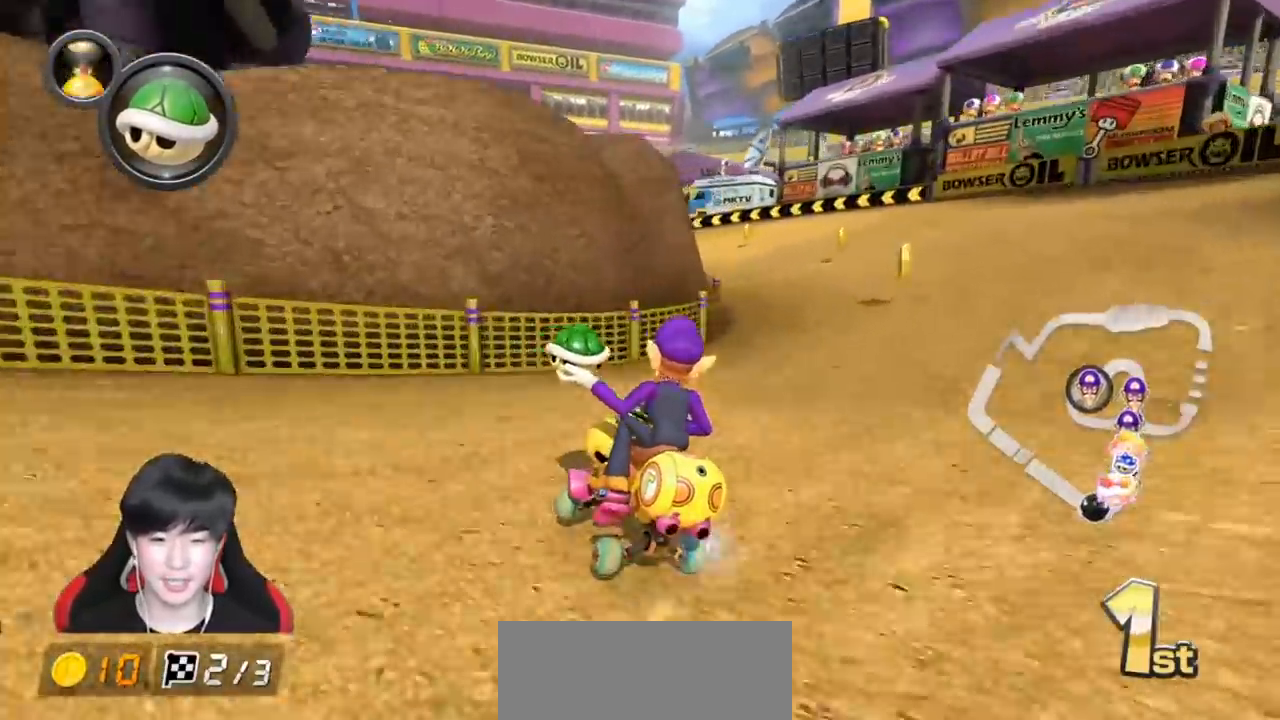
Gameplay with a controller (Nintendo layout); each line is a JSON object with the inputs held at the frame after it. "events" lists button and stick changes between this image and that frame as [ms after this image, input, new state], when the widget could be followed in between. Not read: DPAD_DOWN DPAD_LEFT DPAD_RIGHT L2 L3 R2 R3 right_stick.
{"buttons": ["A", "R1"], "left_stick": "up-left", "events": [[17, "left_stick", "center"], [117, "left_stick", "right"], [350, "left_stick", "up-left"]]}
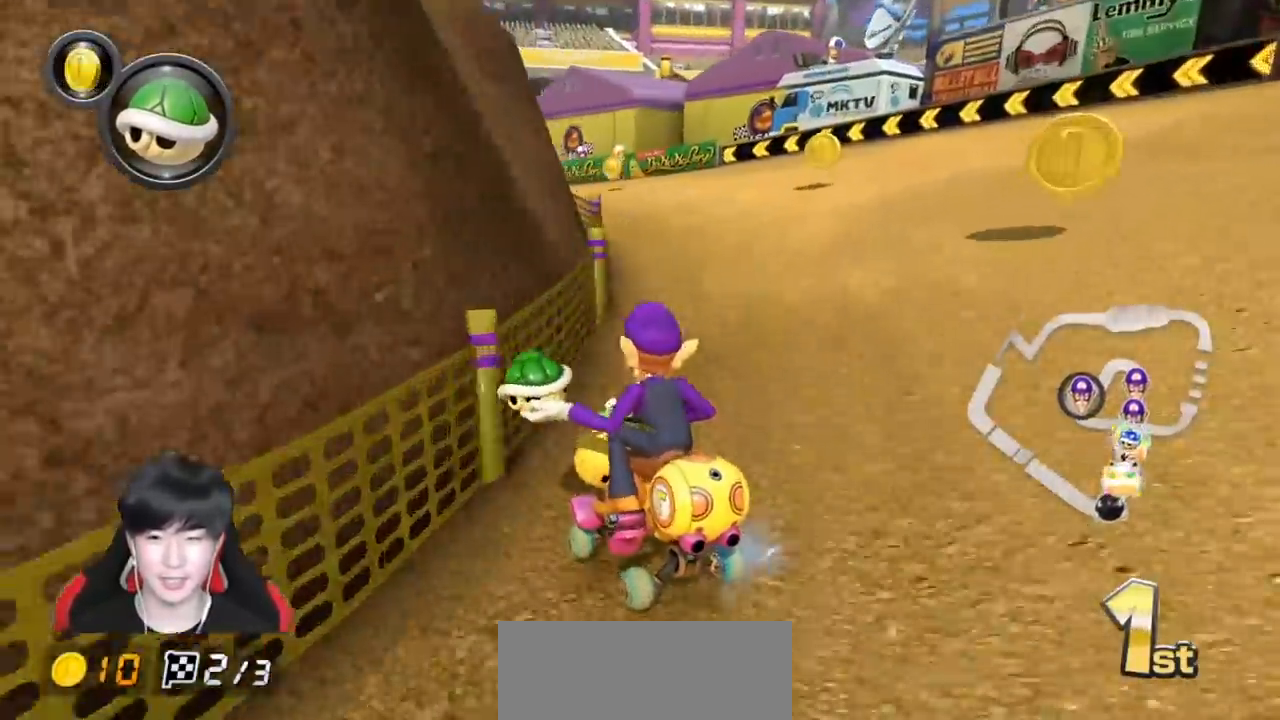
{"buttons": ["A", "R1"], "left_stick": "up-left", "events": []}
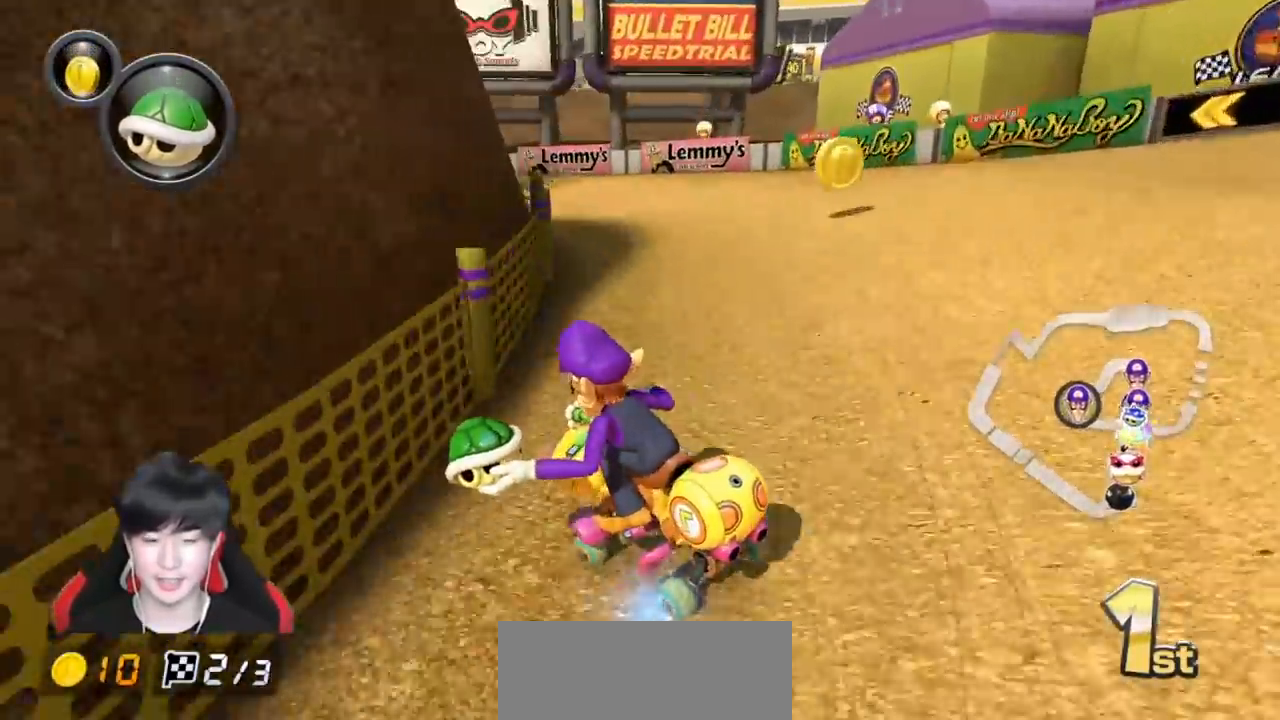
{"buttons": ["A", "R1"], "left_stick": "up-left", "events": []}
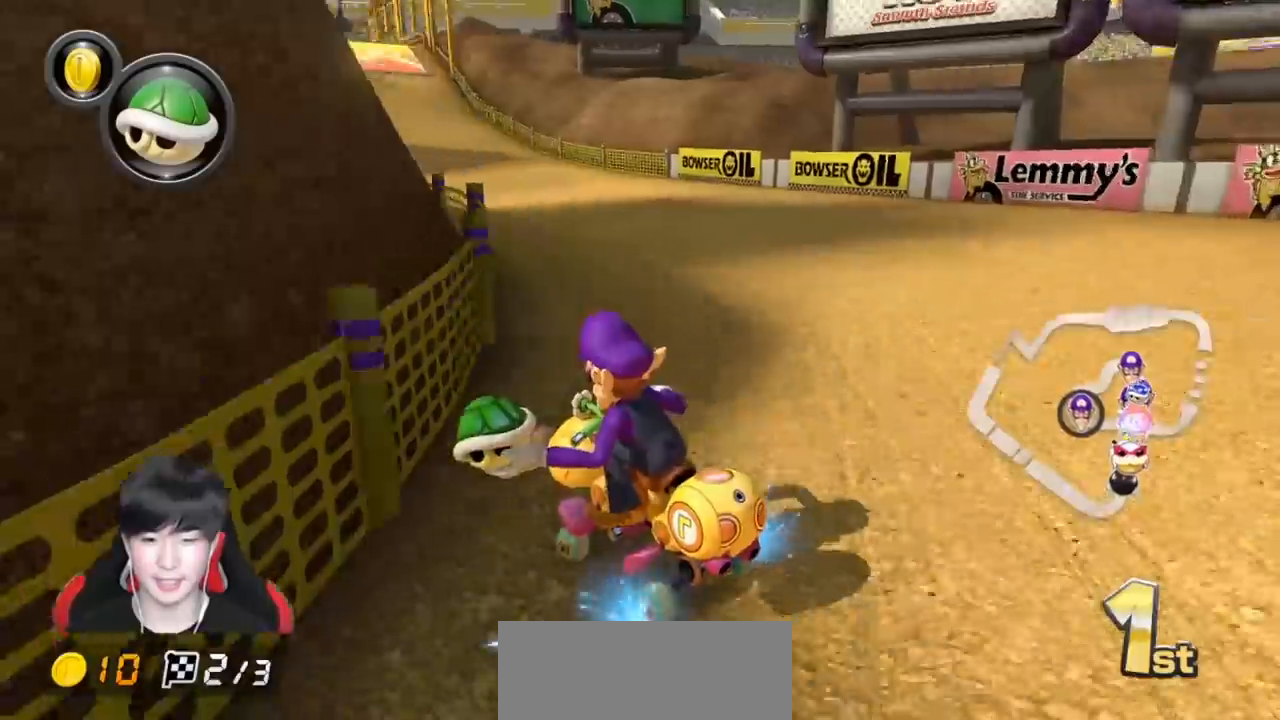
{"buttons": ["A"], "left_stick": "center", "events": [[83, "R1", "up"], [83, "left_stick", "right"], [417, "left_stick", "center"]]}
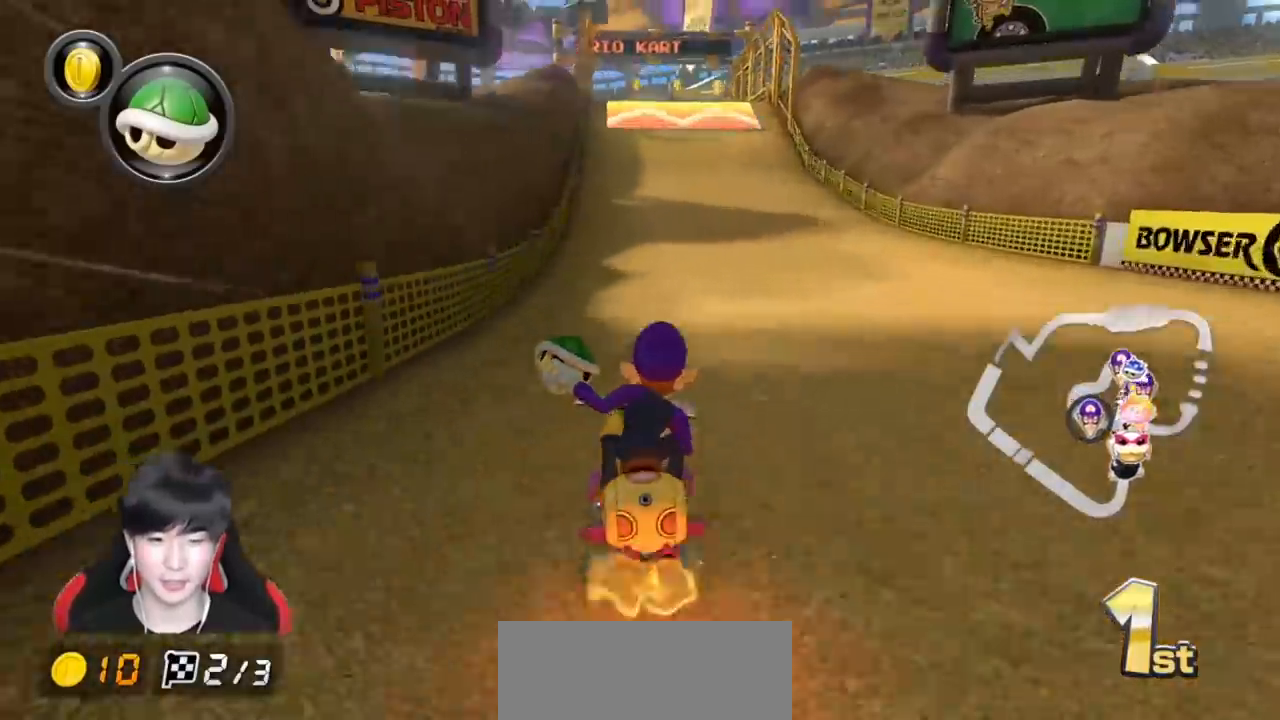
{"buttons": ["A"], "left_stick": "center", "events": []}
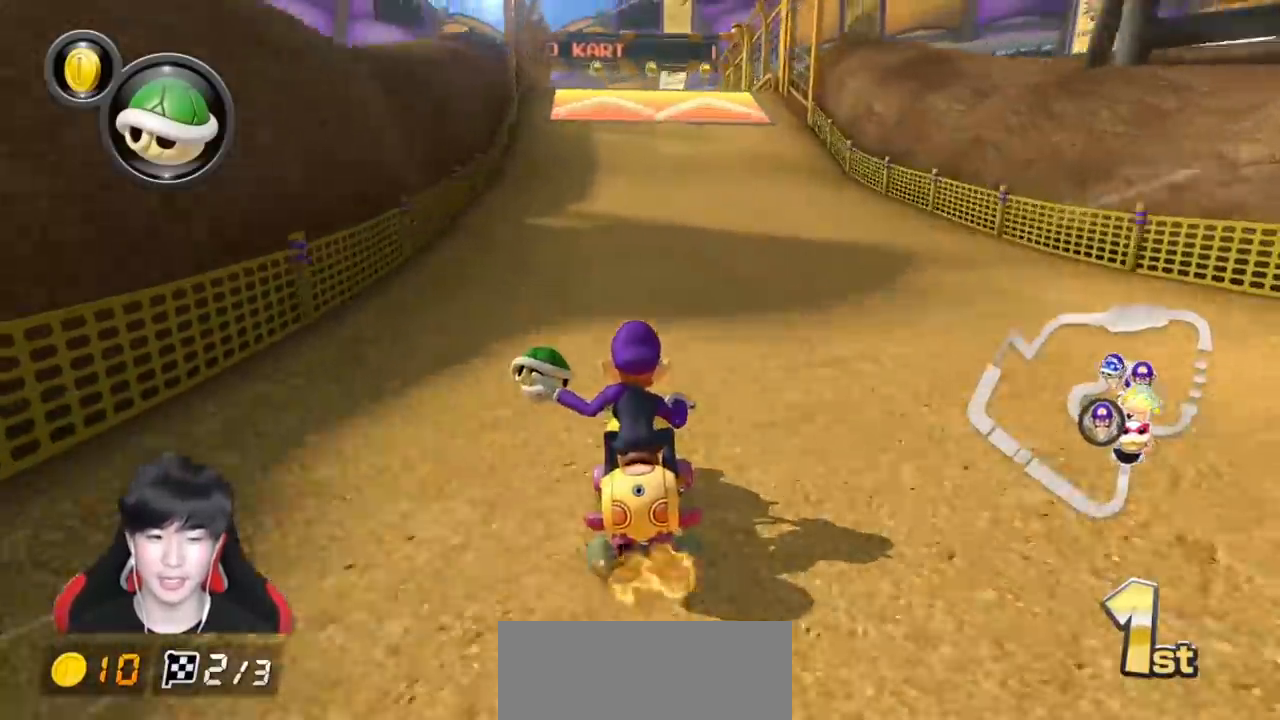
{"buttons": ["A", "R1"], "left_stick": "center", "events": [[200, "R1", "down"], [367, "left_stick", "left"], [467, "left_stick", "center"]]}
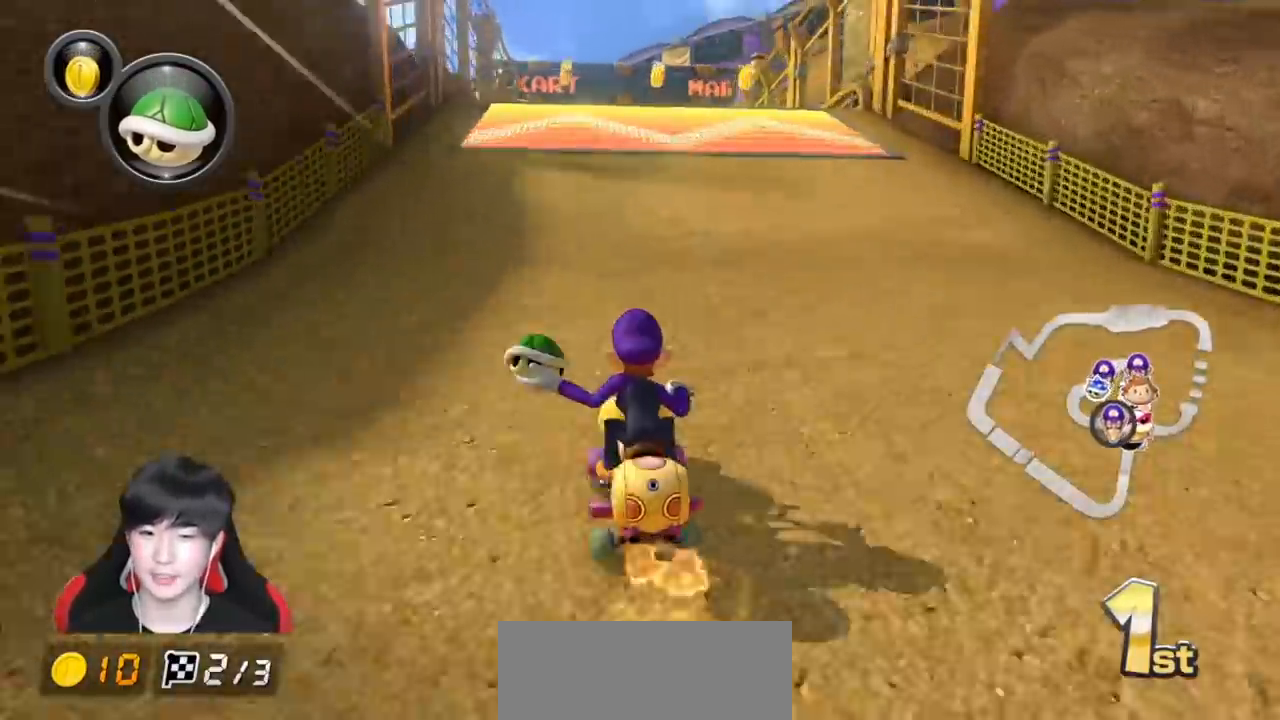
{"buttons": ["A", "R1"], "left_stick": "left", "events": [[217, "left_stick", "left"], [283, "R1", "up"], [383, "R1", "down"]]}
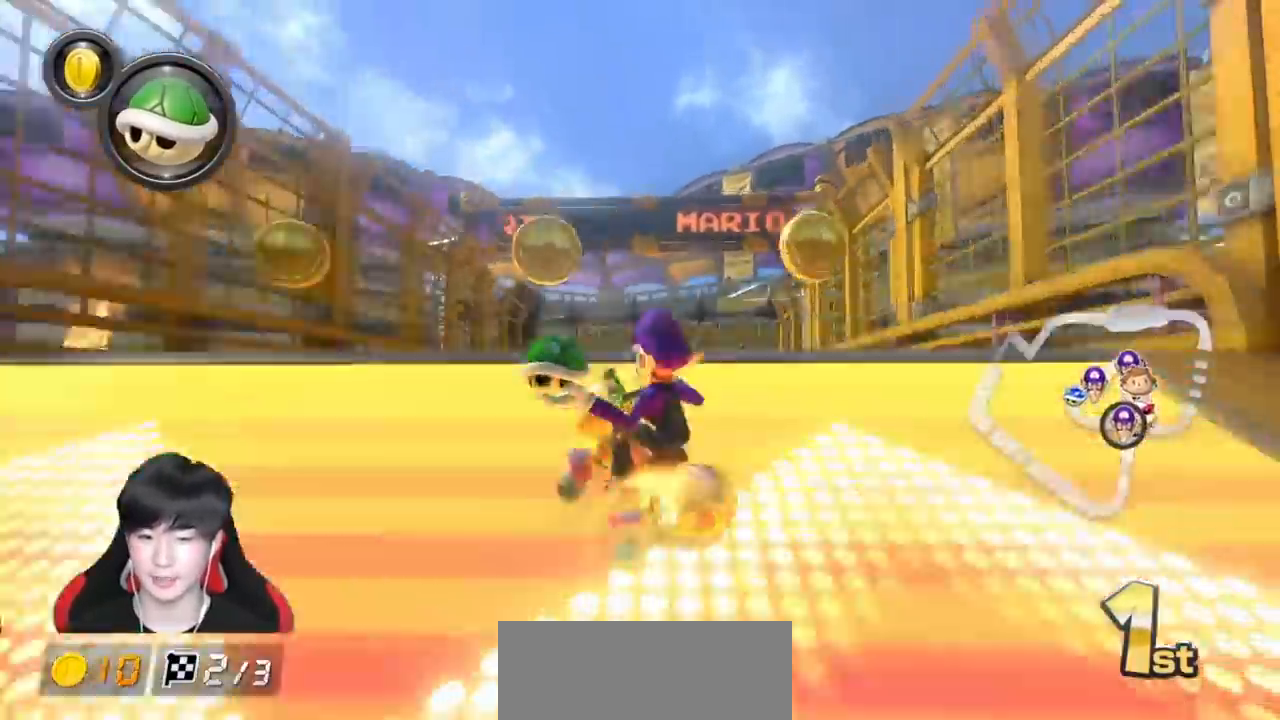
{"buttons": ["A"], "left_stick": "left", "events": [[67, "R1", "up"]]}
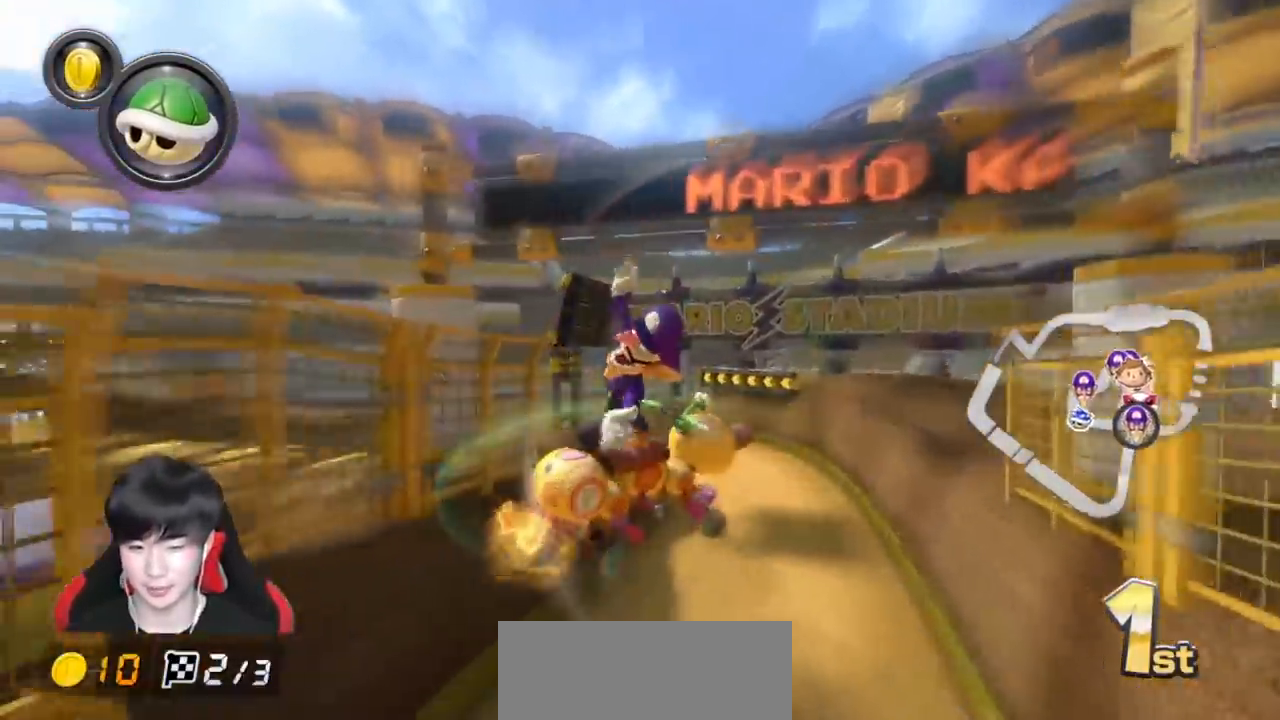
{"buttons": ["A", "R1"], "left_stick": "left", "events": [[200, "left_stick", "center"], [267, "left_stick", "left"], [367, "R1", "down"]]}
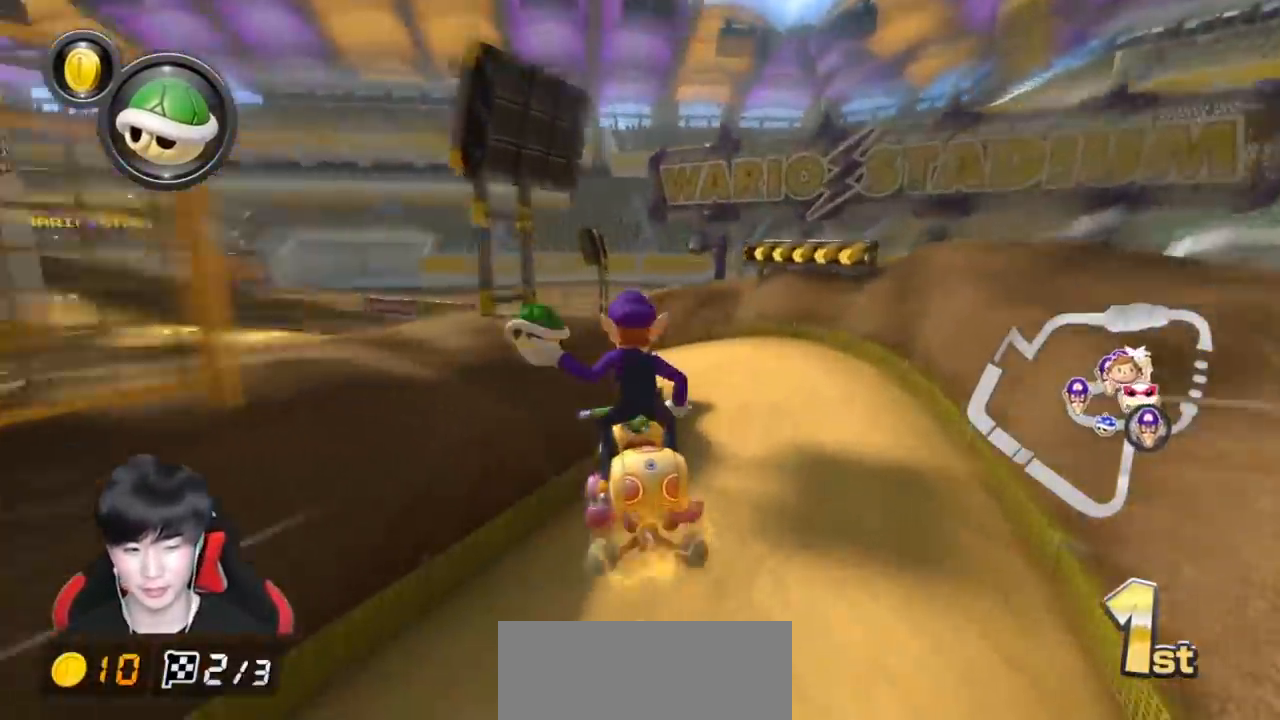
{"buttons": ["A", "R1"], "left_stick": "left", "events": []}
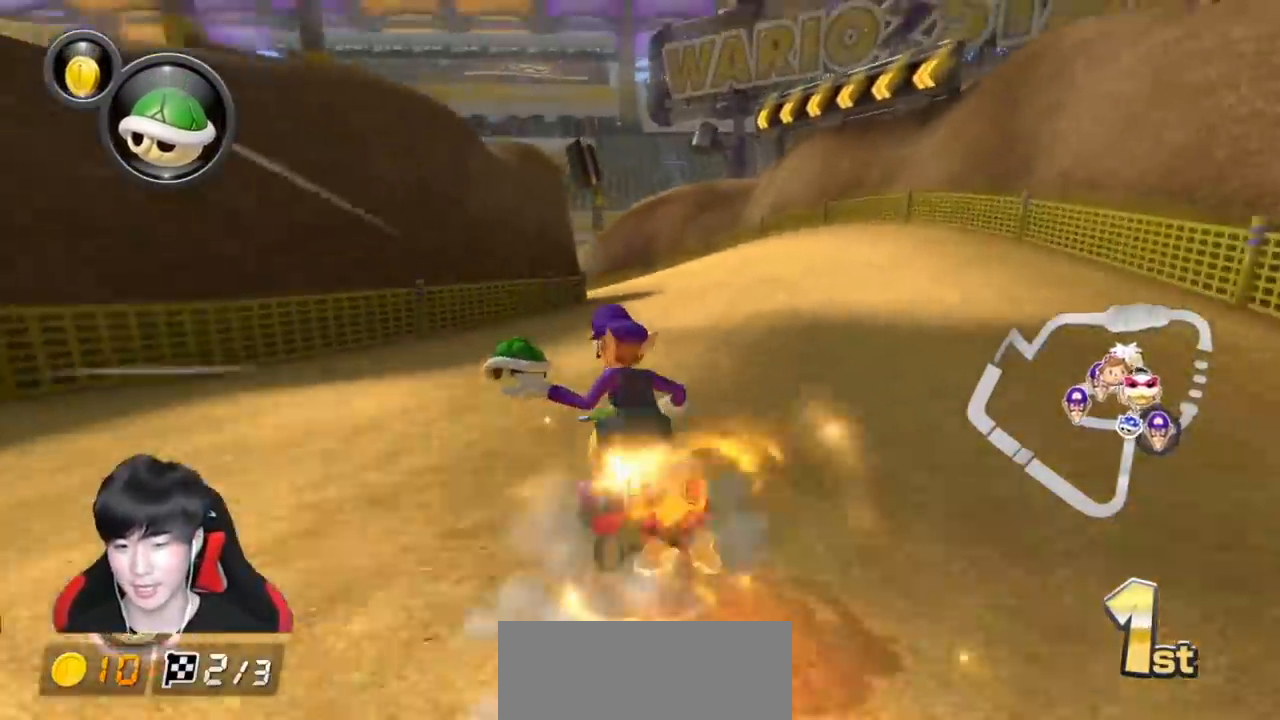
{"buttons": ["A", "R1"], "left_stick": "left", "events": []}
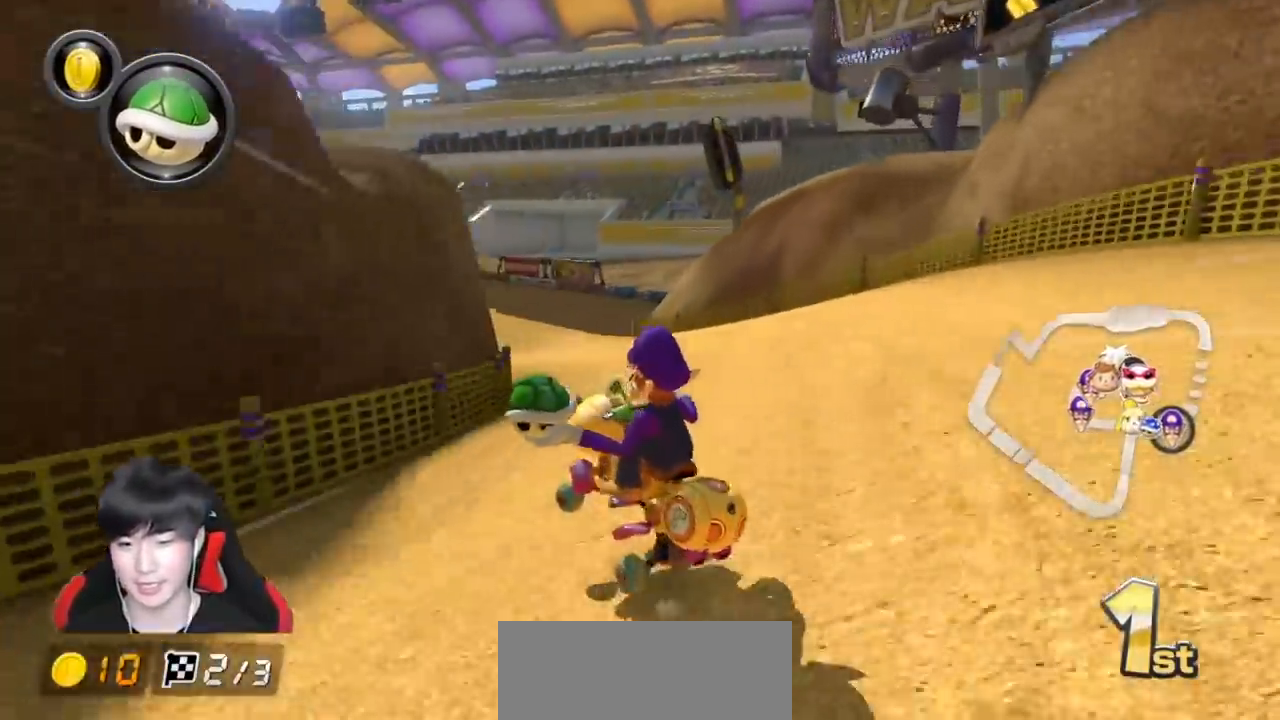
{"buttons": ["A", "R1"], "left_stick": "right", "events": [[333, "R1", "up"], [367, "left_stick", "right"], [417, "R1", "down"]]}
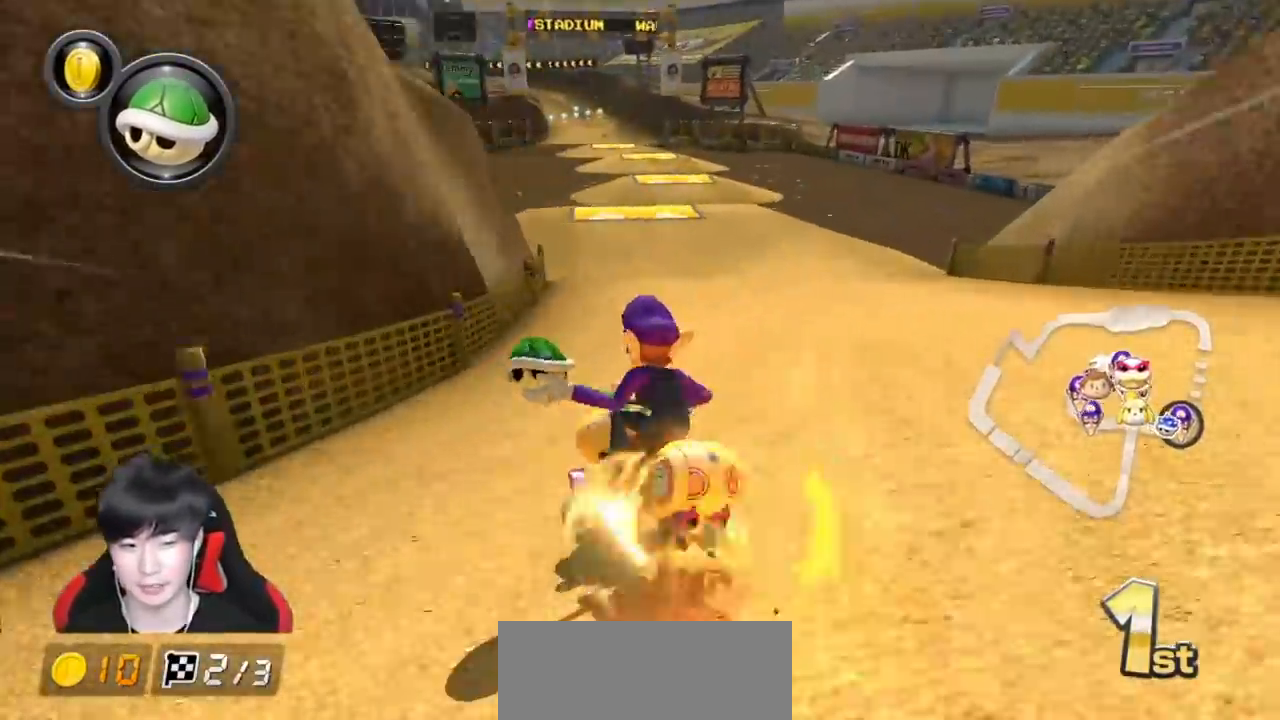
{"buttons": ["A"], "left_stick": "center", "events": [[50, "R1", "up"], [167, "left_stick", "center"]]}
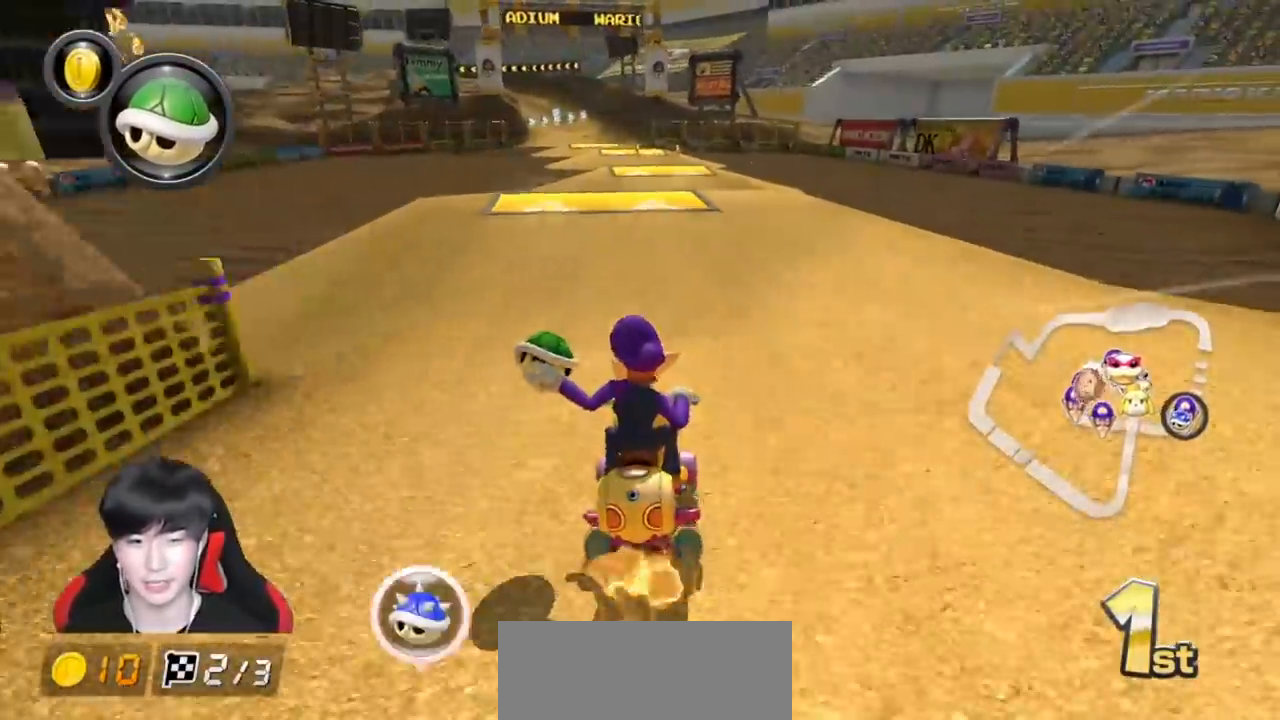
{"buttons": ["A"], "left_stick": "center", "events": [[117, "X", "down"], [167, "left_stick", "down-left"], [233, "X", "up"], [267, "left_stick", "center"]]}
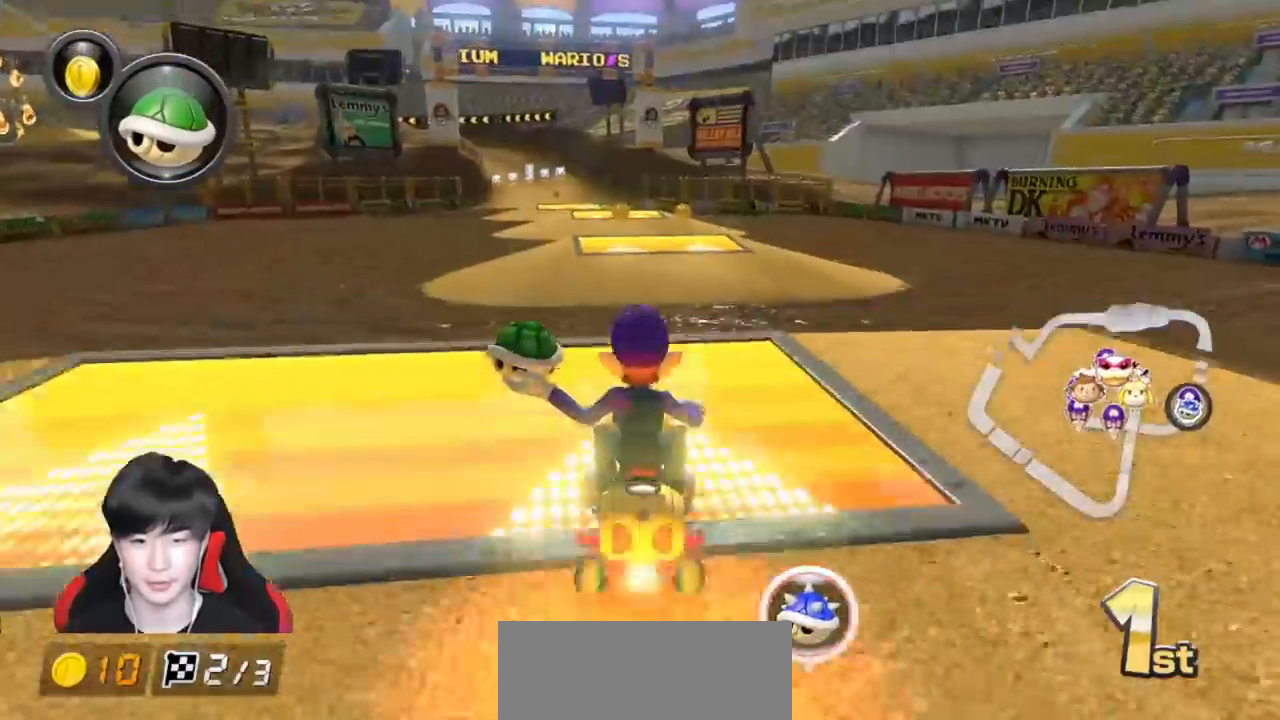
{"buttons": ["B"], "left_stick": "center", "events": [[150, "left_stick", "down-left"], [367, "left_stick", "center"], [417, "A", "up"], [417, "B", "down"]]}
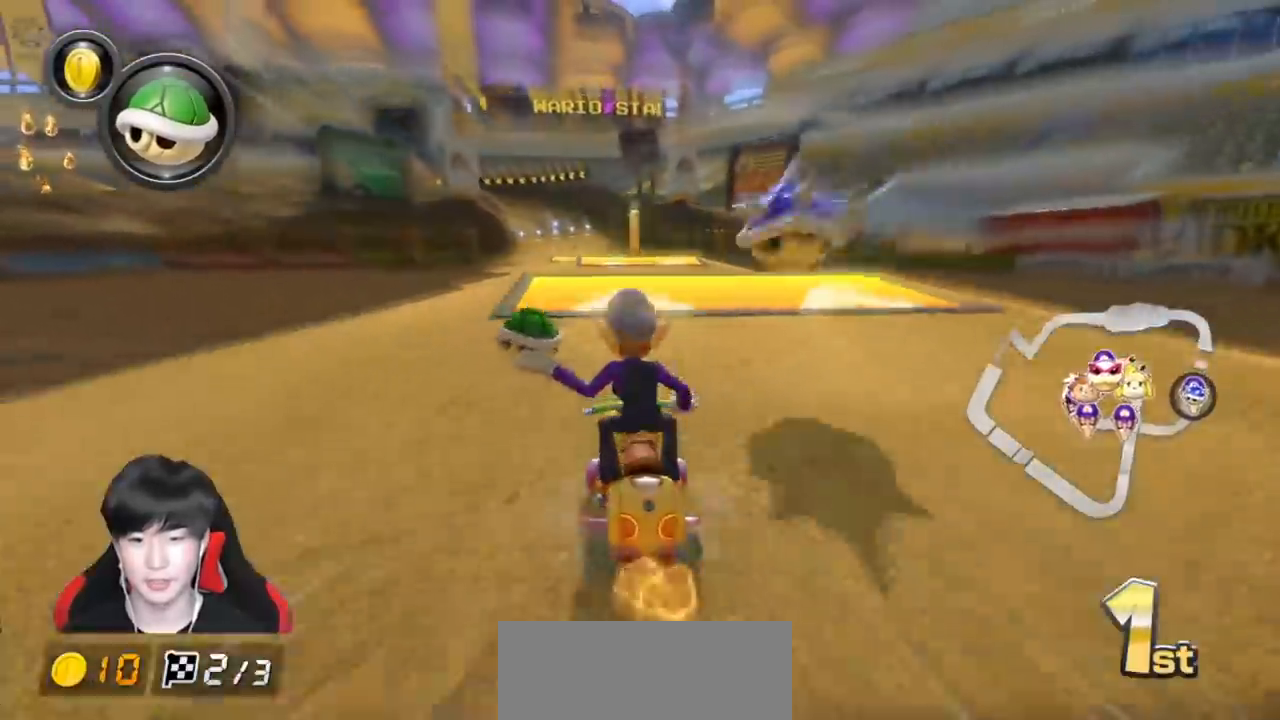
{"buttons": ["B"], "left_stick": "center", "events": [[283, "R1", "down"], [467, "R1", "up"]]}
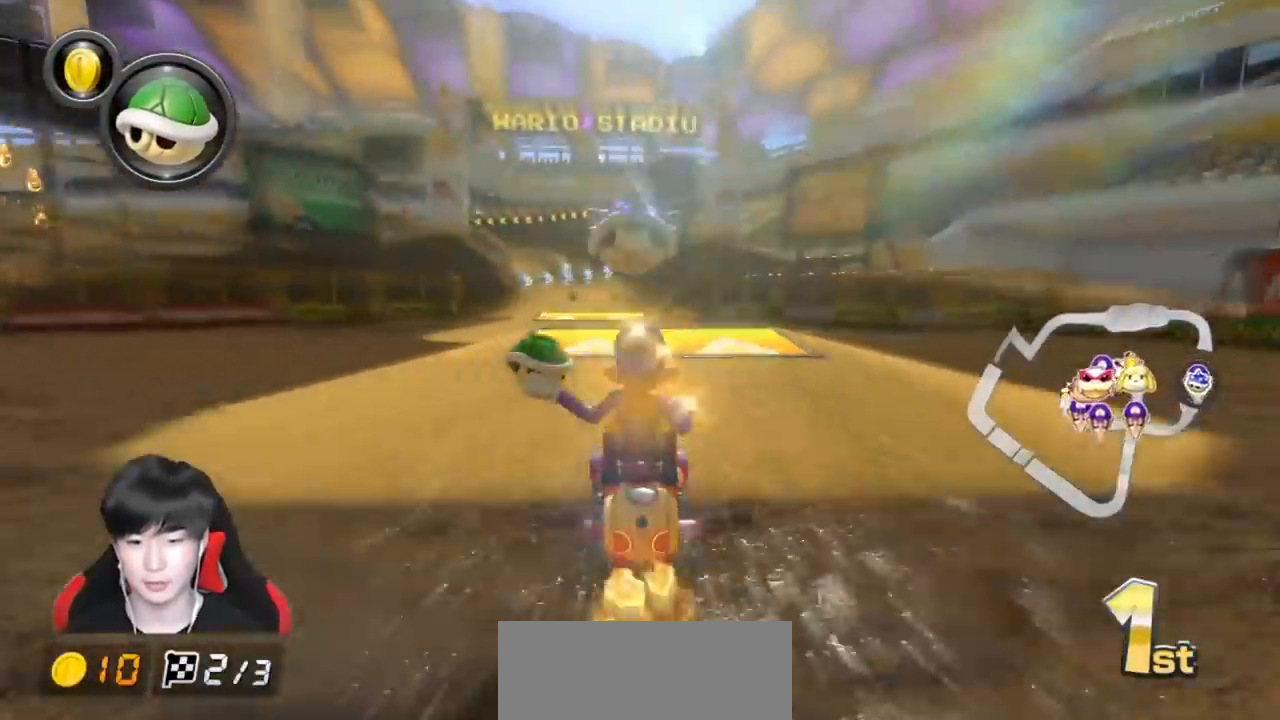
{"buttons": ["A"], "left_stick": "center", "events": [[33, "left_stick", "left"], [200, "left_stick", "center"], [367, "A", "down"], [383, "B", "up"]]}
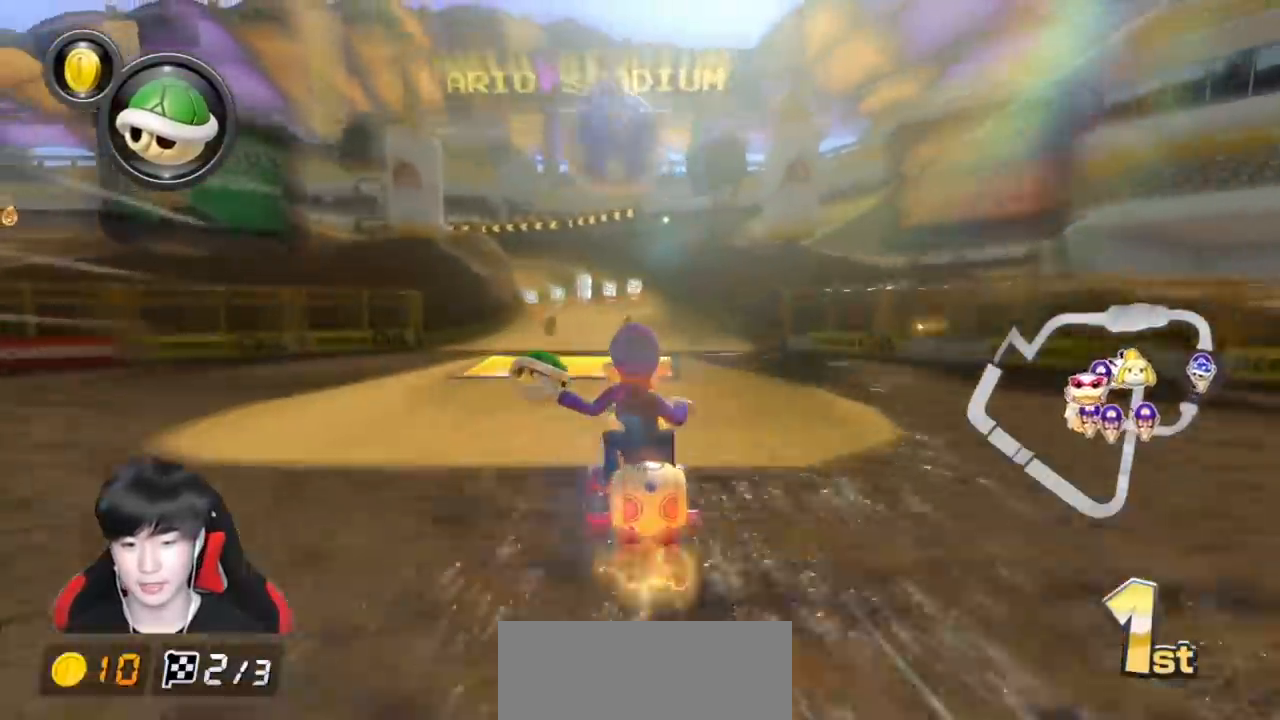
{"buttons": ["A"], "left_stick": "center", "events": []}
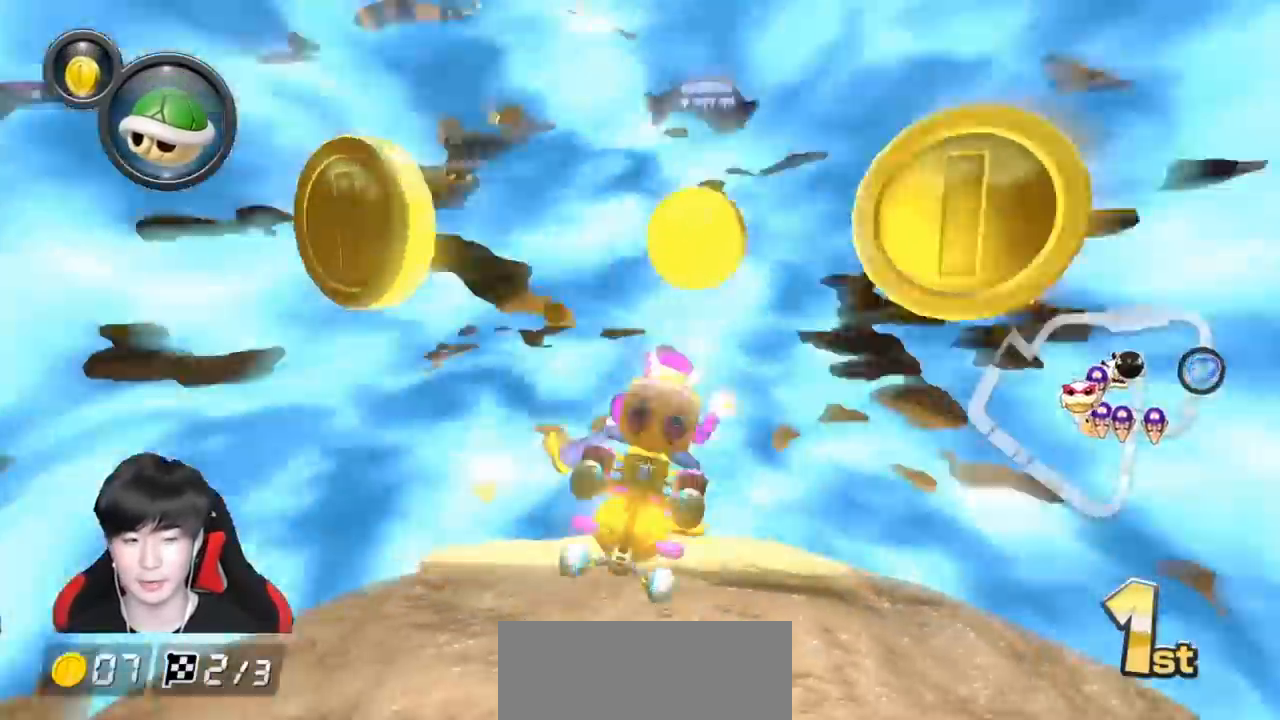
{"buttons": ["A"], "left_stick": "center", "events": []}
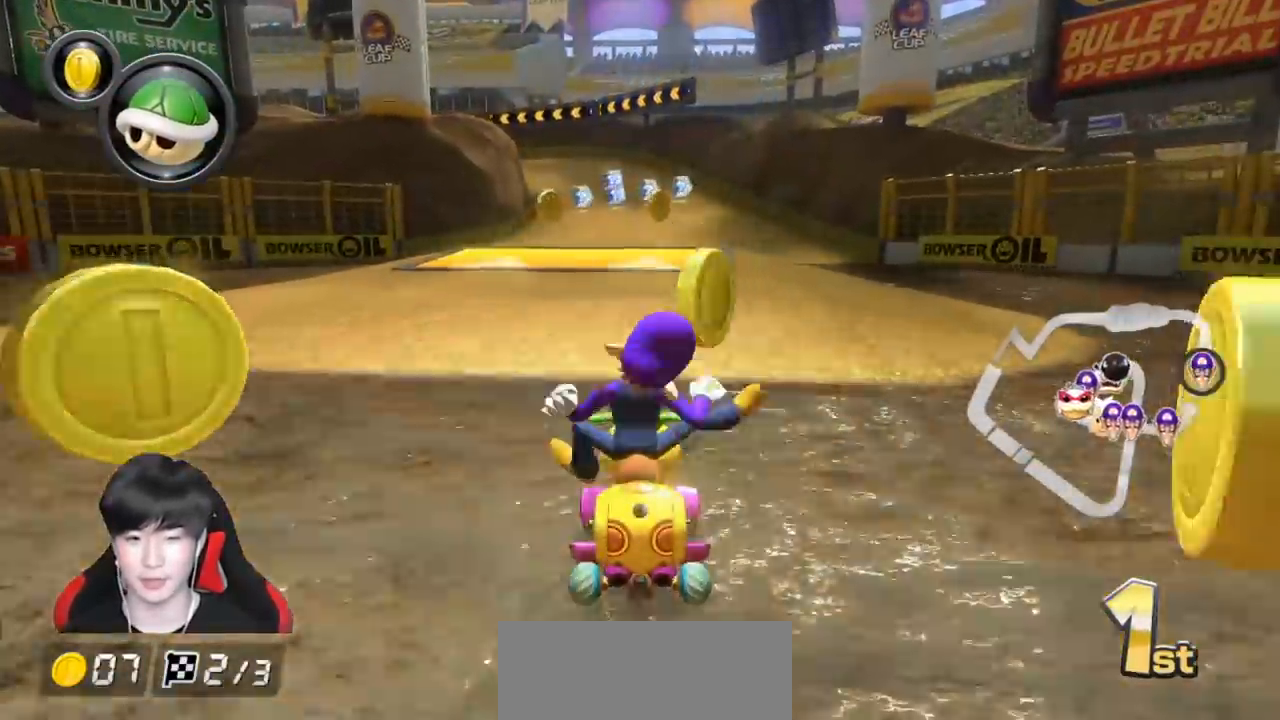
{"buttons": ["A"], "left_stick": "center", "events": []}
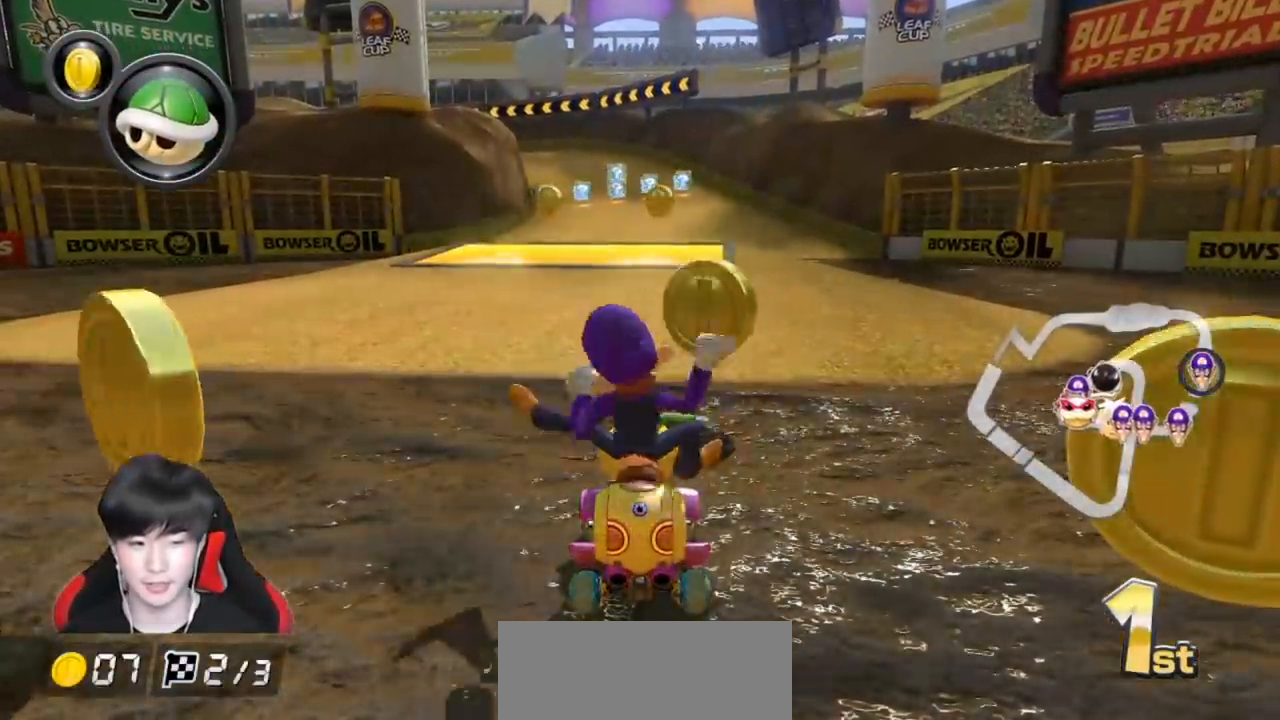
{"buttons": ["A"], "left_stick": "center", "events": [[117, "R1", "down"], [217, "R1", "up"], [367, "R1", "down"], [483, "R1", "up"]]}
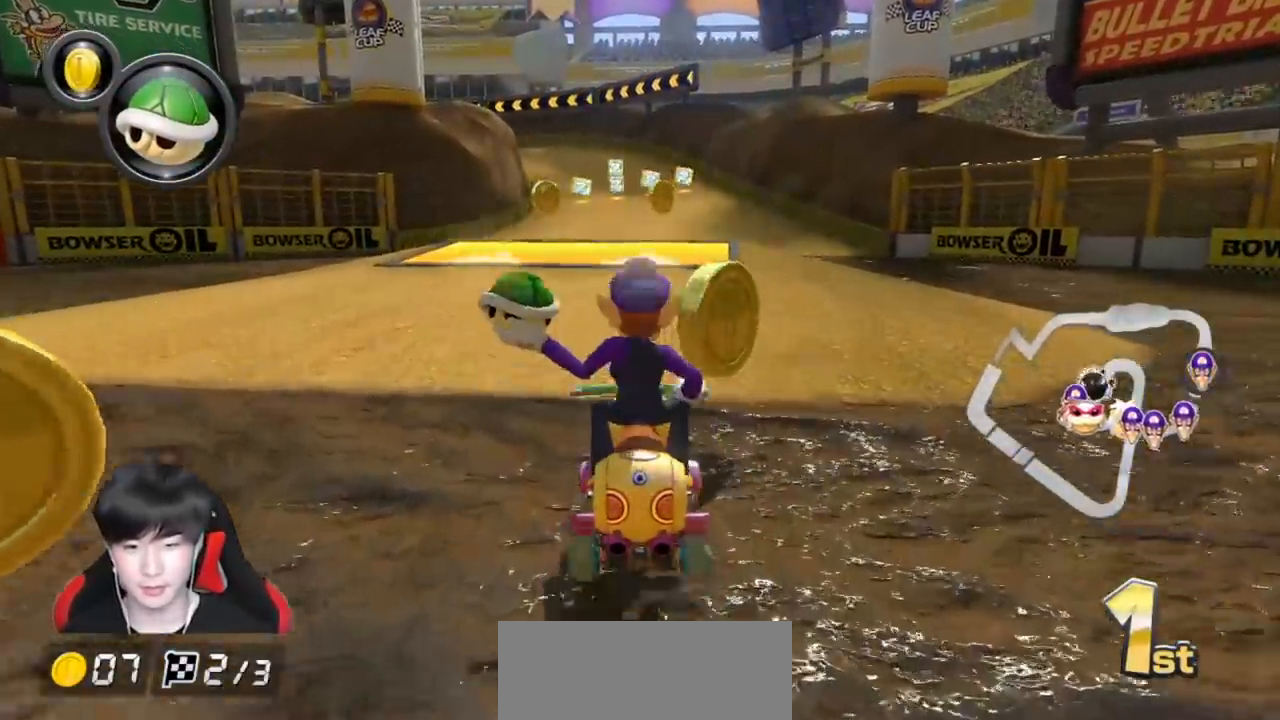
{"buttons": ["A"], "left_stick": "center", "events": [[133, "X", "down"], [133, "left_stick", "down"], [217, "L1", "down"], [283, "X", "up"], [333, "L1", "up"], [500, "left_stick", "center"]]}
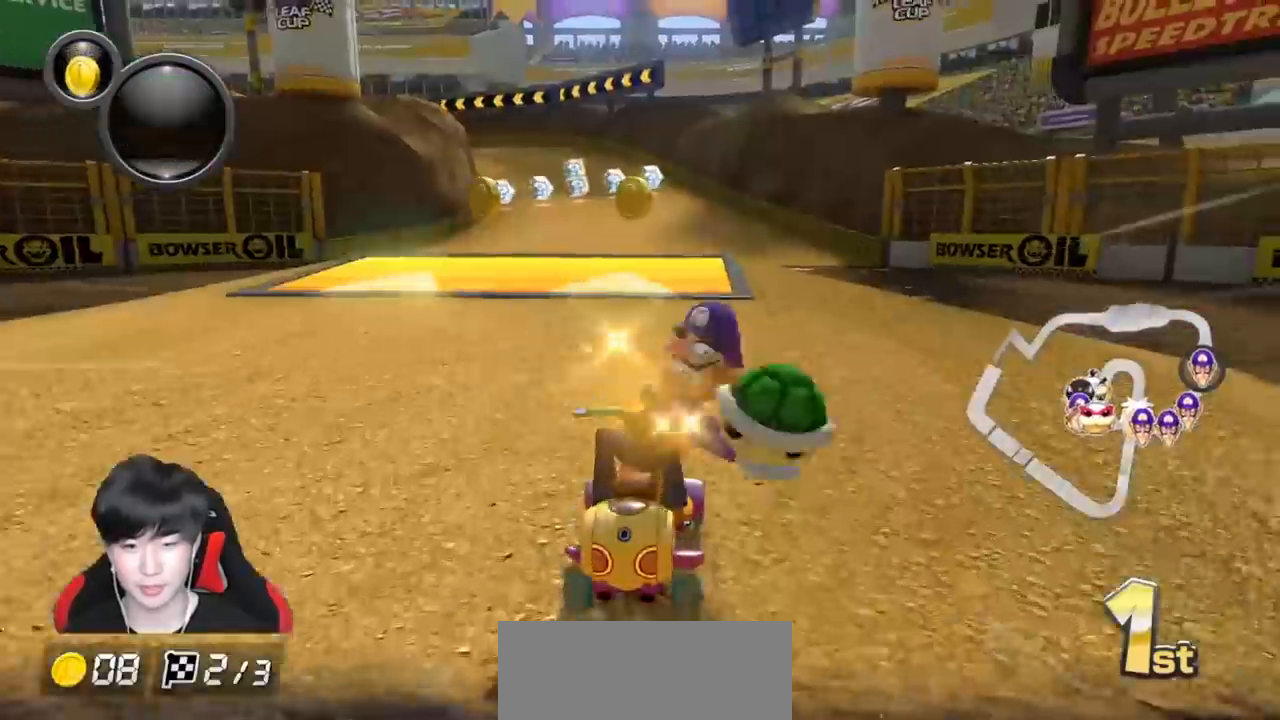
{"buttons": ["A"], "left_stick": "center", "events": [[83, "X", "down"], [167, "left_stick", "down-left"], [267, "left_stick", "center"], [283, "X", "up"]]}
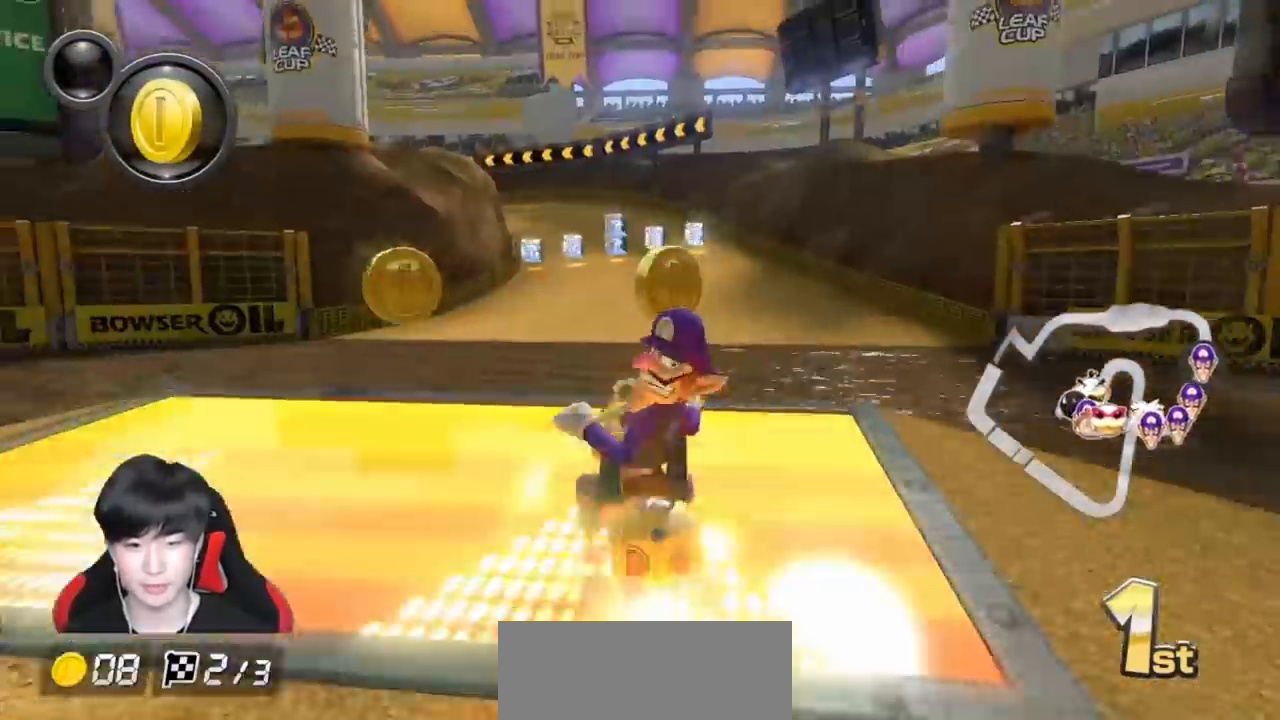
{"buttons": ["A", "R1"], "left_stick": "down-right", "events": [[17, "X", "down"], [117, "X", "up"], [250, "R1", "down"], [350, "left_stick", "left"], [500, "left_stick", "down-right"]]}
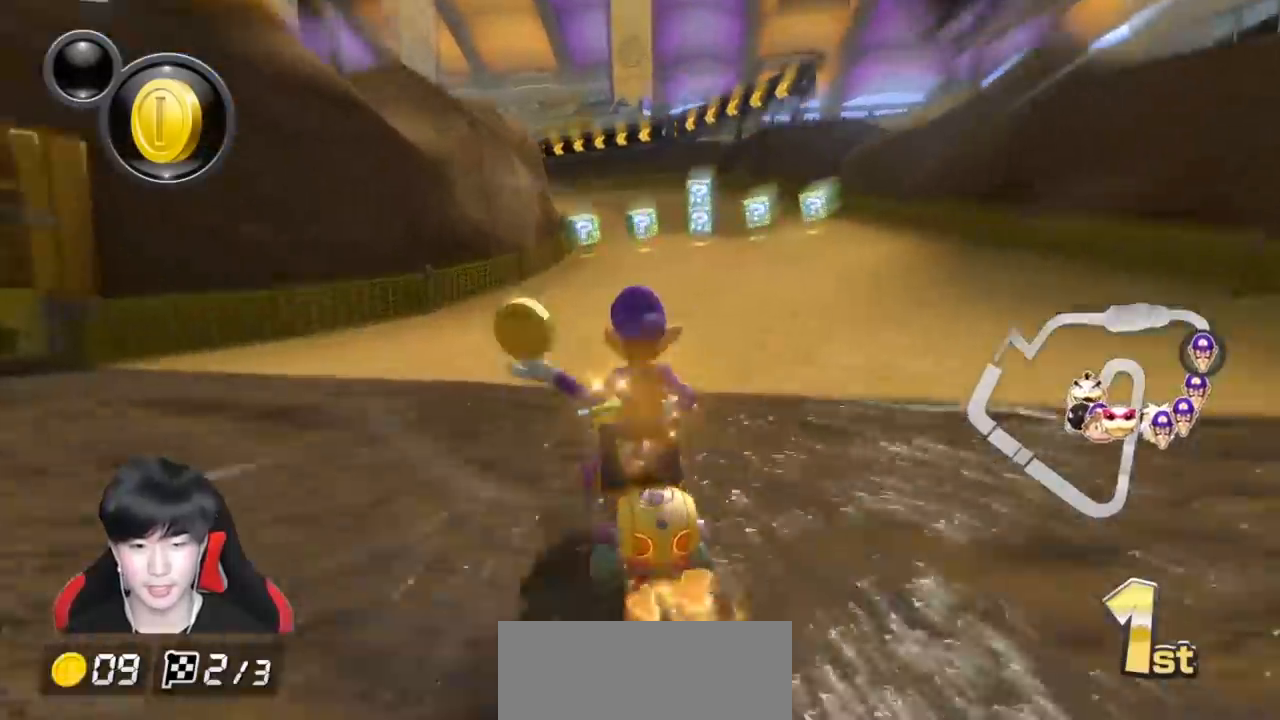
{"buttons": ["A", "R1"], "left_stick": "left", "events": [[283, "left_stick", "left"], [333, "L1", "down"], [467, "L1", "up"]]}
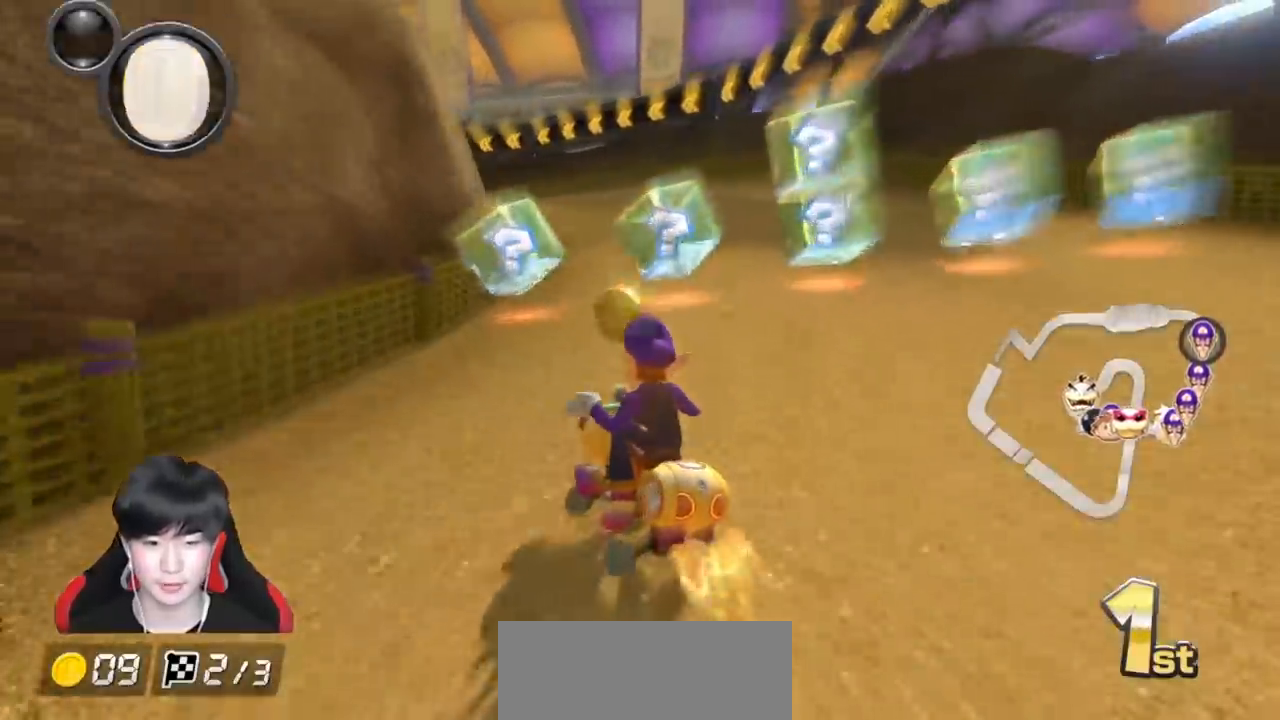
{"buttons": ["A", "R1"], "left_stick": "left", "events": []}
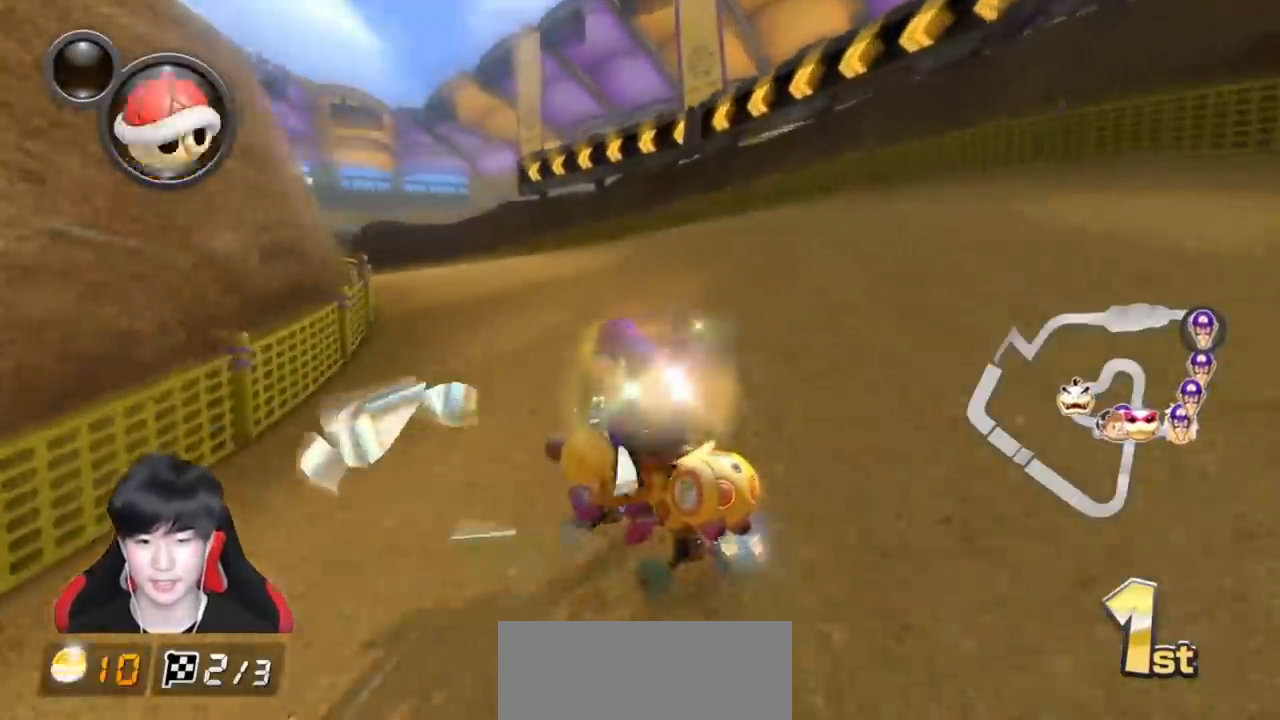
{"buttons": ["A", "R1"], "left_stick": "right", "events": [[283, "left_stick", "right"]]}
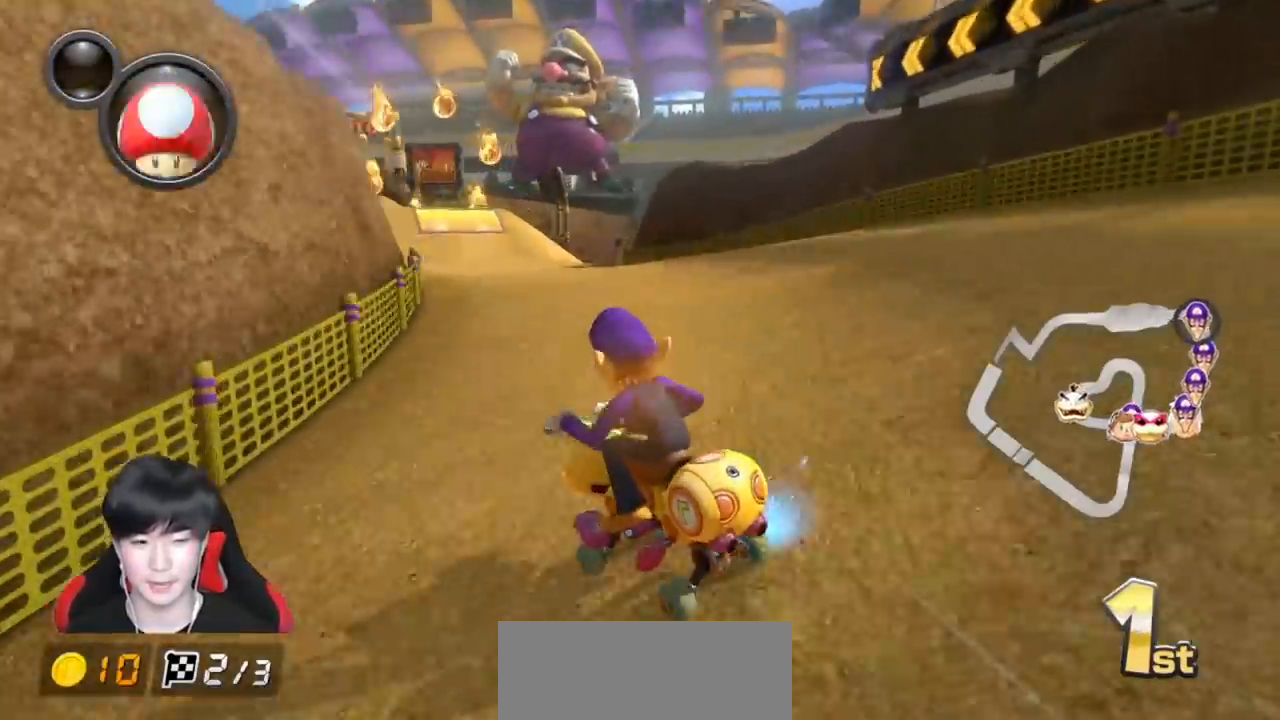
{"buttons": ["A", "R1"], "left_stick": "right", "events": [[183, "L1", "down"], [267, "L1", "up"]]}